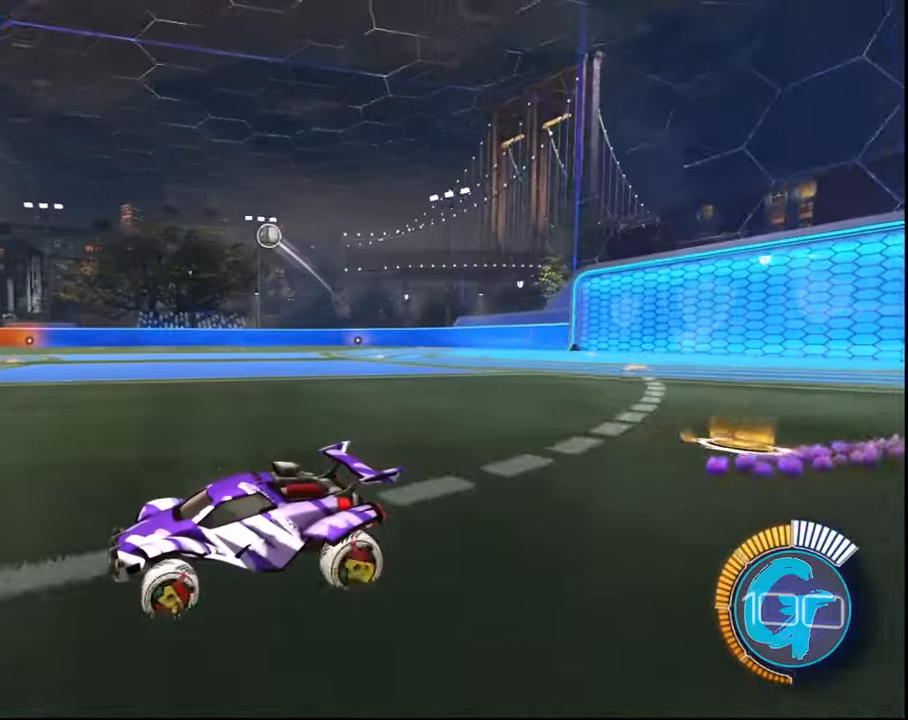
Gameplay with a controller (PlayStation layout); each line is a JSON object with the inputs held at the frame after it. "events" lists button and stick changes between this image and that frame as [ms after this image, input, new state], when the widget could be followed in between. Not read: L3 R3.
{"buttons": [], "left_stick": "left", "right_stick": "center", "events": [[234, "left_stick", "left"], [301, "left_stick", "center"], [367, "R2", "up"], [501, "left_stick", "left"]]}
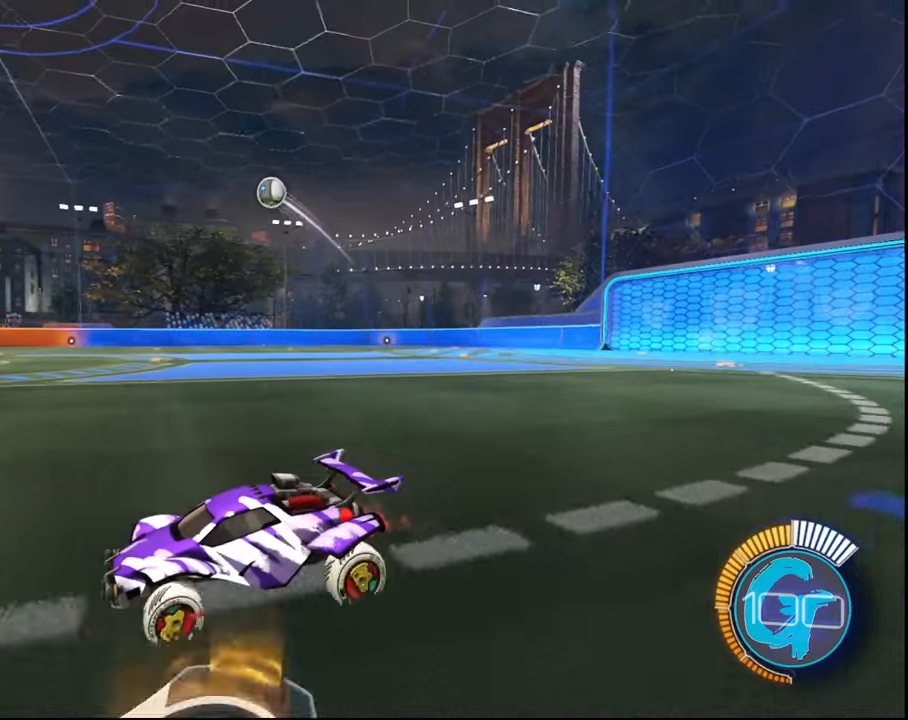
{"buttons": ["R2"], "left_stick": "center", "right_stick": "center", "events": [[67, "left_stick", "center"], [401, "R2", "down"]]}
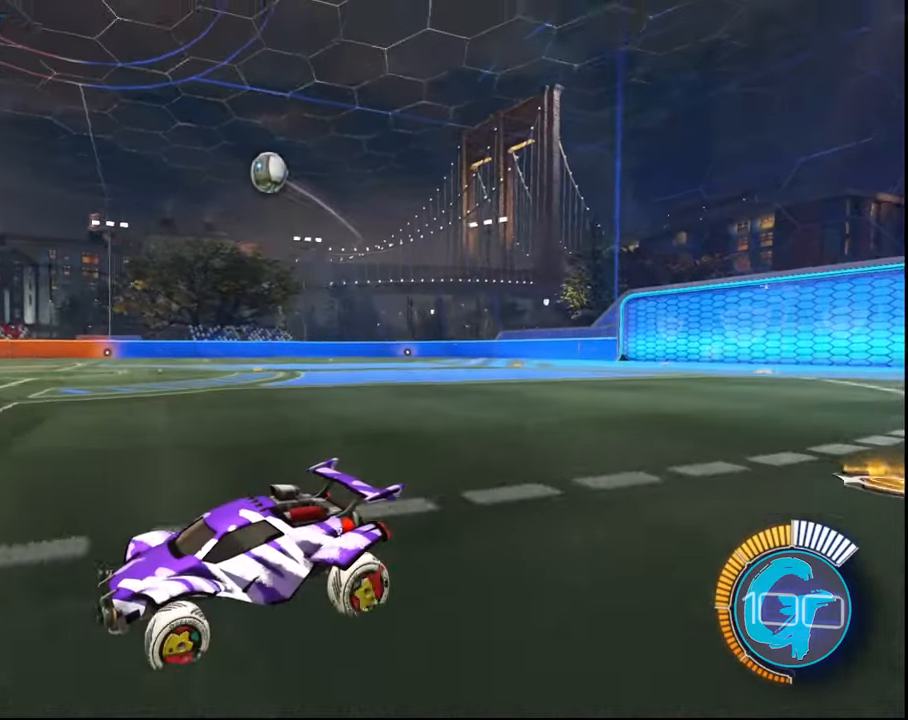
{"buttons": ["R2"], "left_stick": "center", "right_stick": "center", "events": [[166, "R2", "up"], [233, "left_stick", "right"], [333, "left_stick", "center"], [500, "R2", "down"]]}
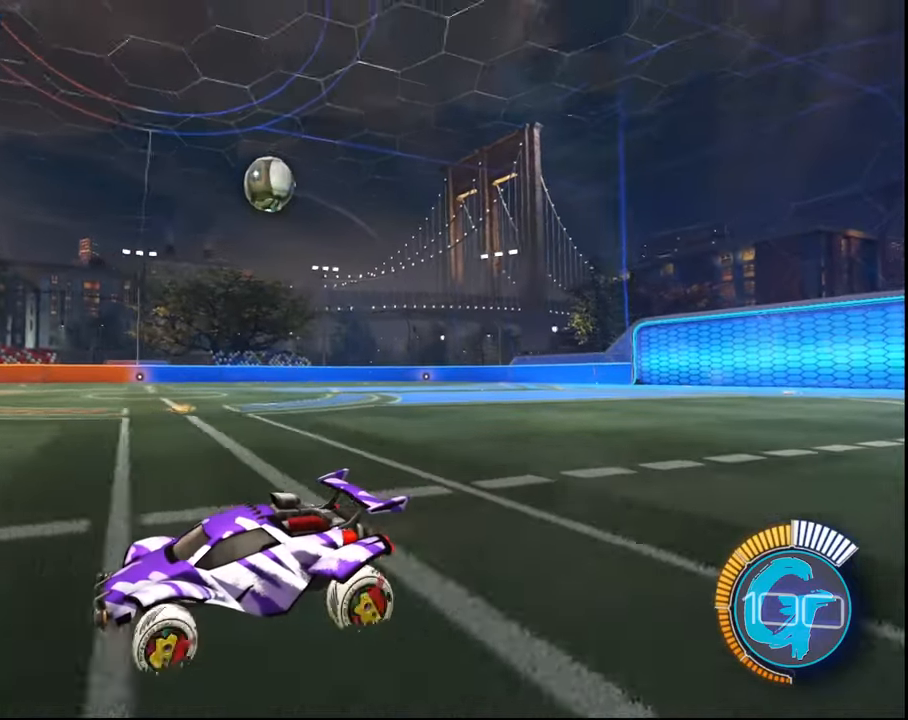
{"buttons": ["R2"], "left_stick": "right", "right_stick": "center", "events": [[67, "R2", "up"], [200, "R2", "down"], [300, "R2", "up"], [434, "R2", "down"], [467, "left_stick", "right"]]}
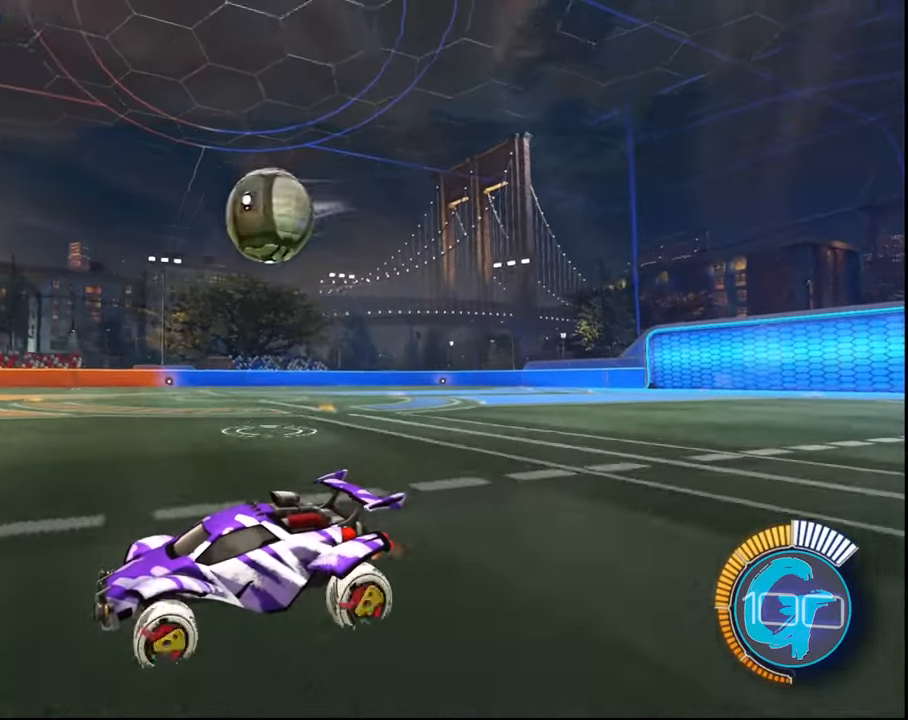
{"buttons": ["SQUARE", "R2"], "left_stick": "center", "right_stick": "center", "events": [[33, "R2", "up"], [166, "L2", "down"], [367, "L2", "up"], [367, "R2", "down"], [433, "SQUARE", "down"], [433, "left_stick", "center"]]}
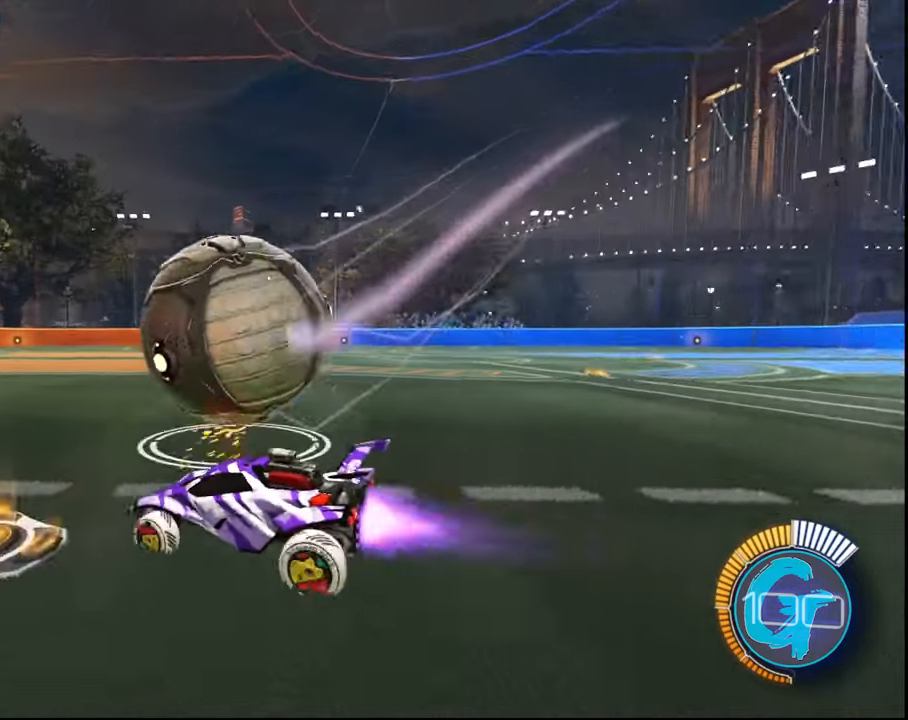
{"buttons": ["R2"], "left_stick": "right", "right_stick": "center", "events": [[67, "left_stick", "right"], [267, "SQUARE", "up"]]}
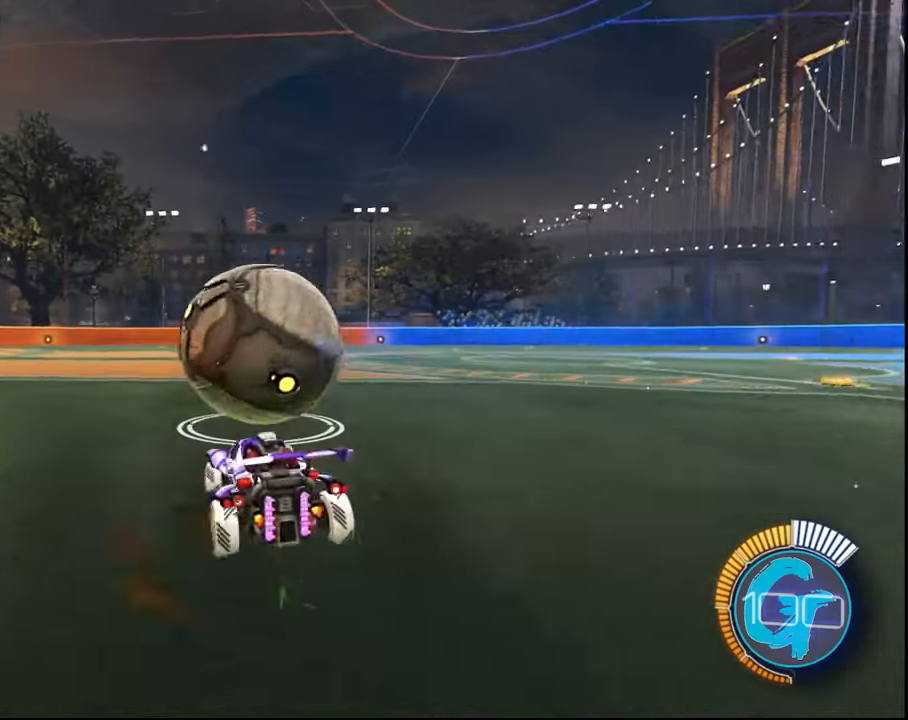
{"buttons": ["SQUARE", "R2"], "left_stick": "left", "right_stick": "center", "events": [[133, "left_stick", "left"], [200, "SQUARE", "down"]]}
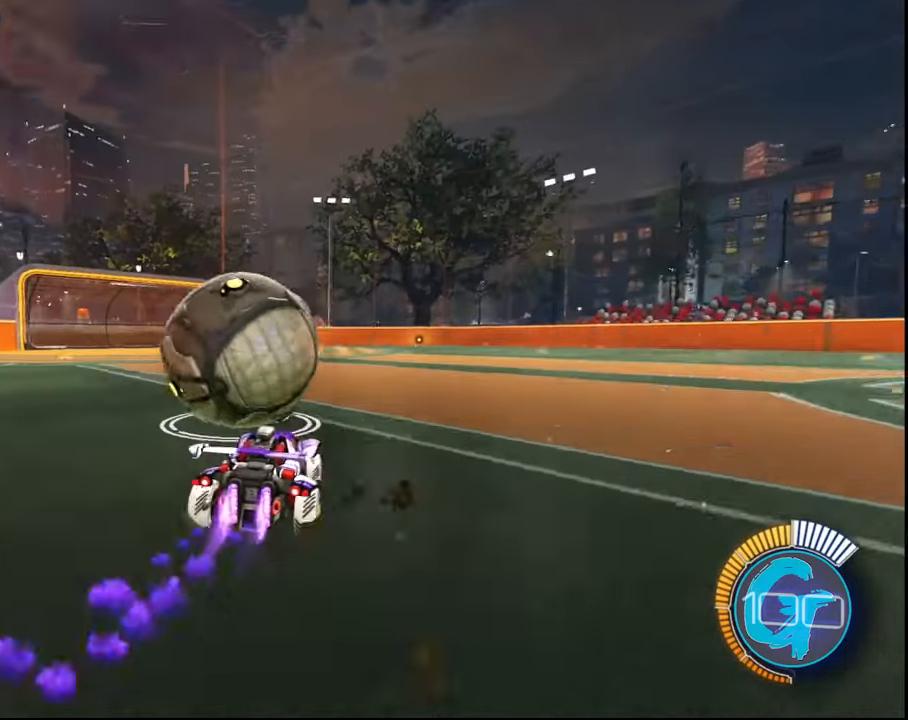
{"buttons": ["SQUARE", "R2"], "left_stick": "left", "right_stick": "center", "events": [[67, "SQUARE", "up"], [67, "left_stick", "right"], [267, "left_stick", "center"], [434, "left_stick", "left"], [467, "SQUARE", "down"]]}
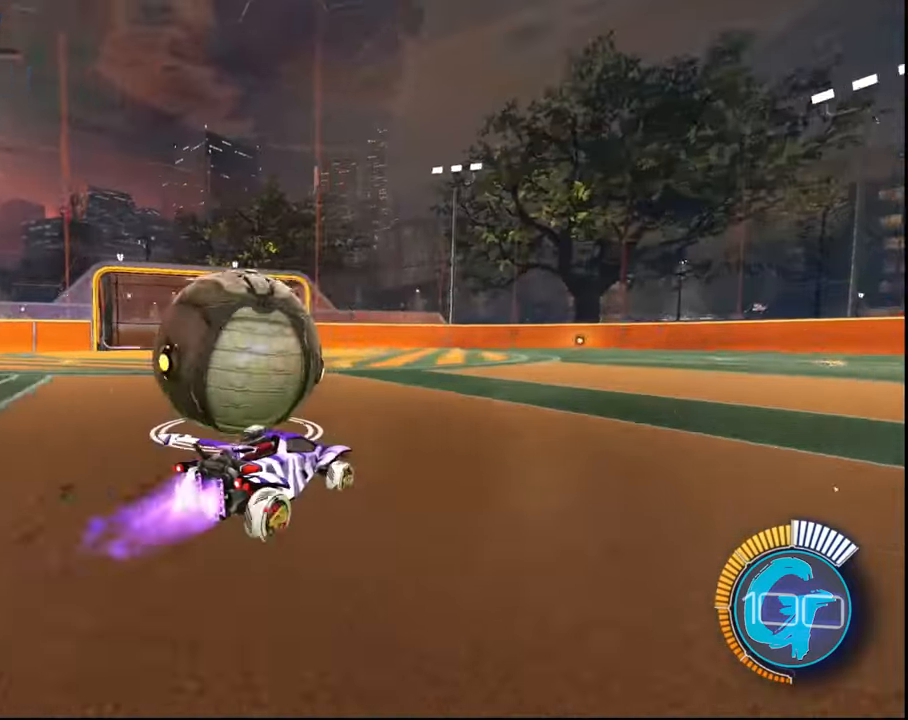
{"buttons": ["SQUARE", "R2"], "left_stick": "left", "right_stick": "center", "events": [[166, "SQUARE", "up"], [333, "left_stick", "center"], [367, "SQUARE", "down"], [433, "left_stick", "left"]]}
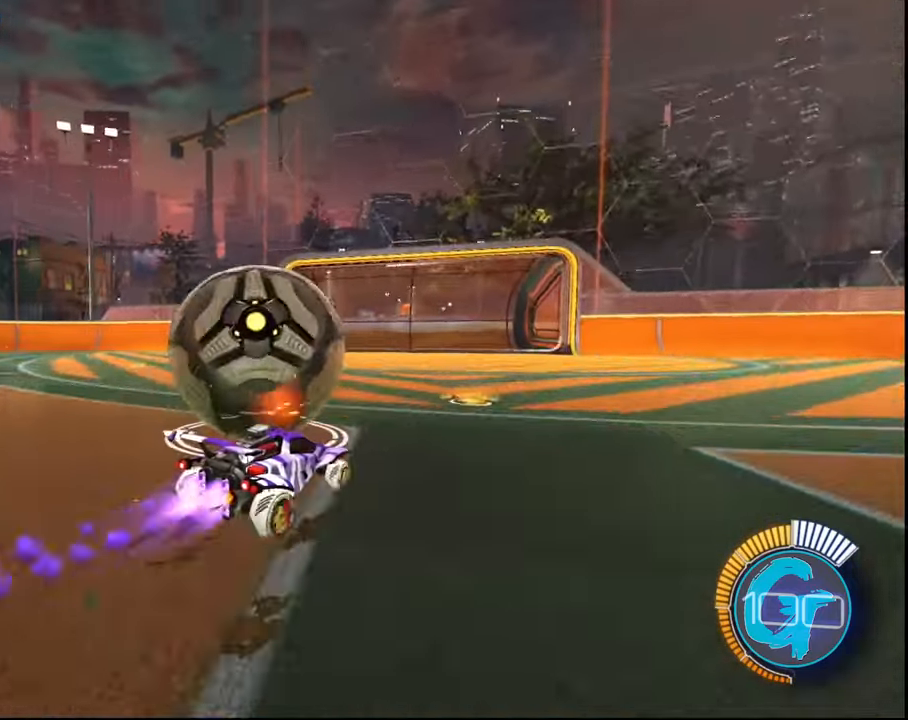
{"buttons": ["SQUARE", "R2"], "left_stick": "center", "right_stick": "center", "events": [[100, "left_stick", "center"], [300, "left_stick", "left"], [467, "left_stick", "center"]]}
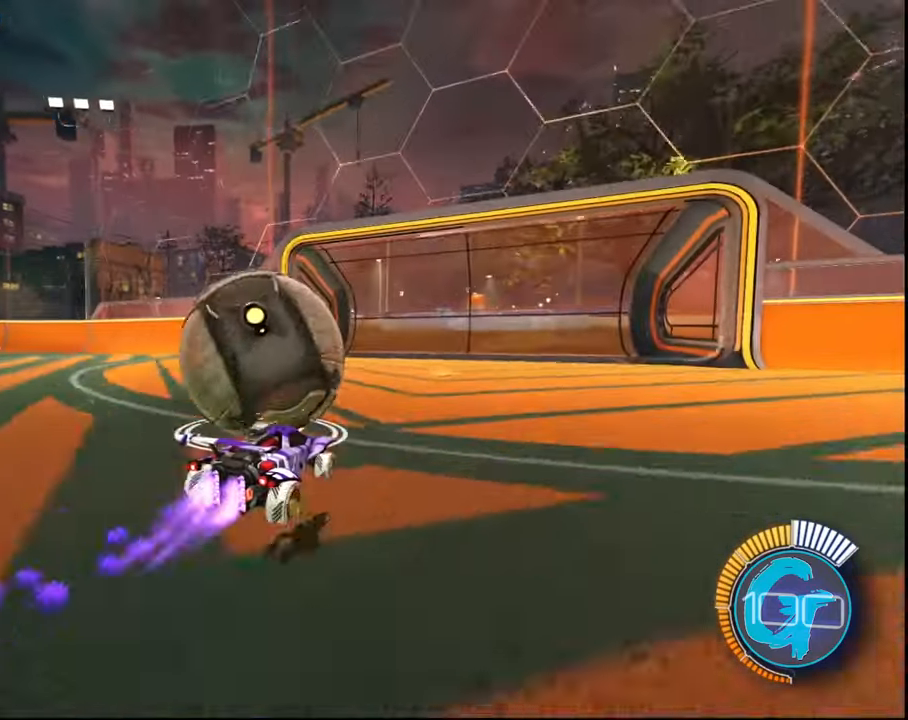
{"buttons": ["SQUARE", "L2", "R2"], "left_stick": "up", "right_stick": "center", "events": [[133, "left_stick", "up-left"], [200, "CROSS", "down"], [200, "L2", "down"], [300, "CROSS", "up"], [333, "left_stick", "up"], [367, "CROSS", "down"], [500, "CROSS", "up"]]}
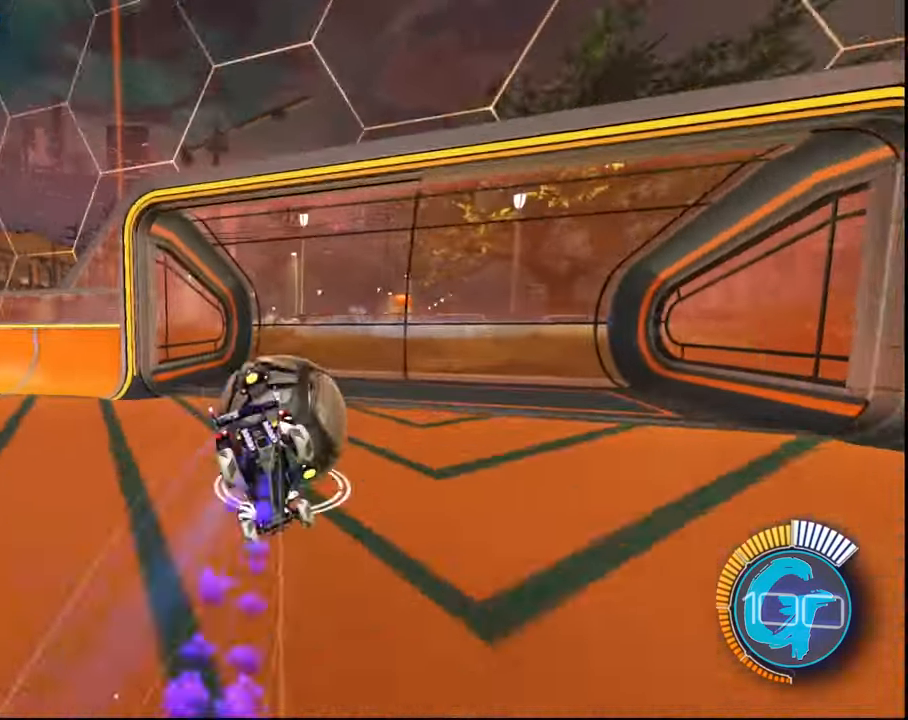
{"buttons": ["R2"], "left_stick": "center", "right_stick": "center", "events": [[33, "SQUARE", "up"], [67, "L2", "up"], [67, "left_stick", "center"]]}
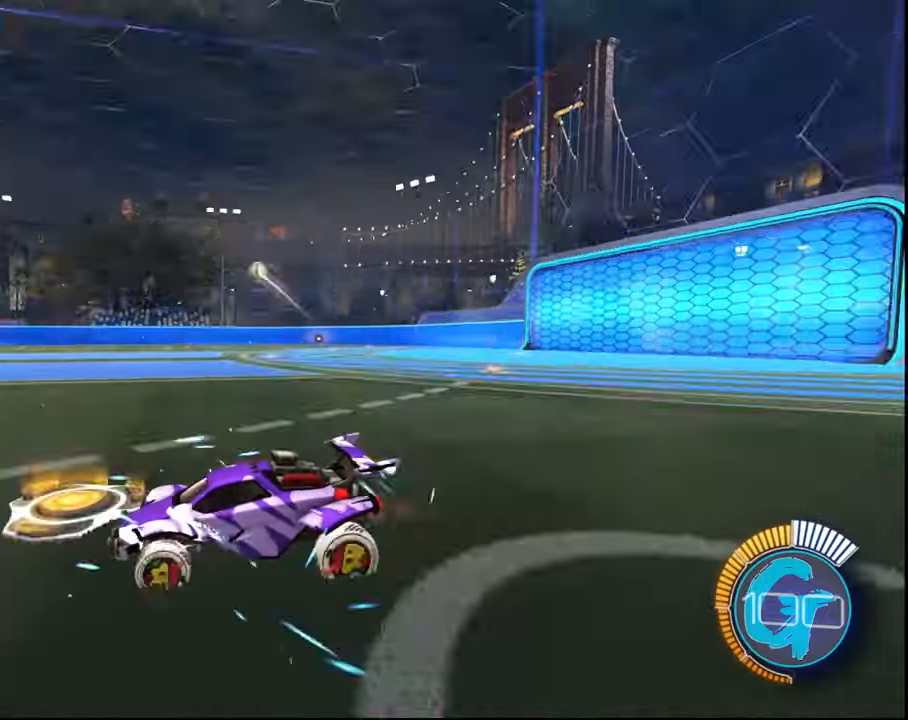
{"buttons": ["R2"], "left_stick": "center", "right_stick": "center", "events": [[33, "left_stick", "up-left"], [133, "SQUARE", "down"], [133, "left_stick", "center"], [300, "SQUARE", "up"]]}
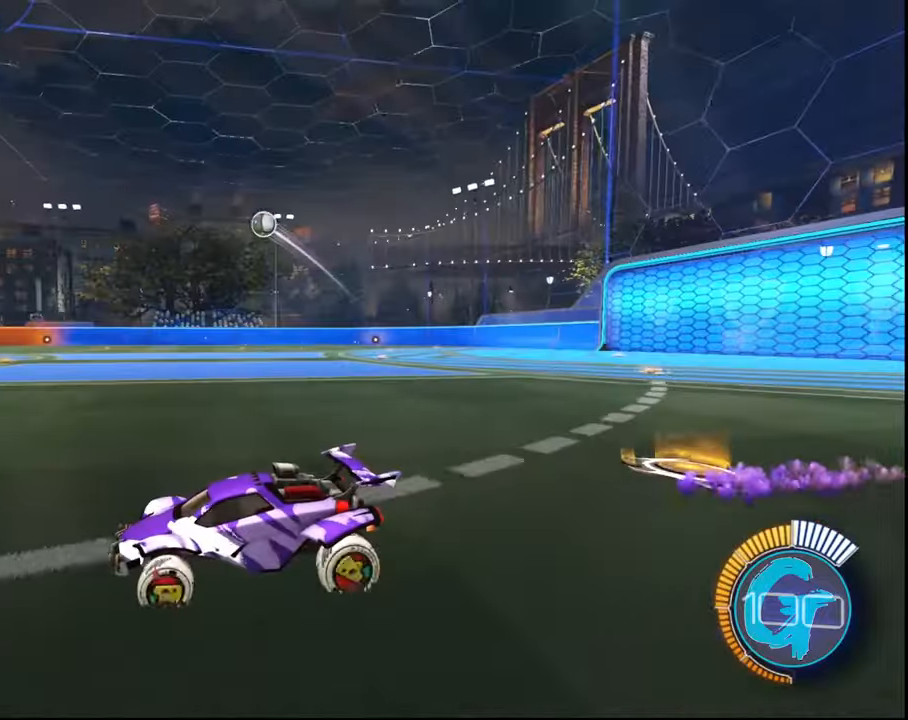
{"buttons": ["R2"], "left_stick": "center", "right_stick": "center", "events": [[134, "left_stick", "up-left"], [234, "left_stick", "center"], [367, "left_stick", "up-left"], [434, "left_stick", "center"]]}
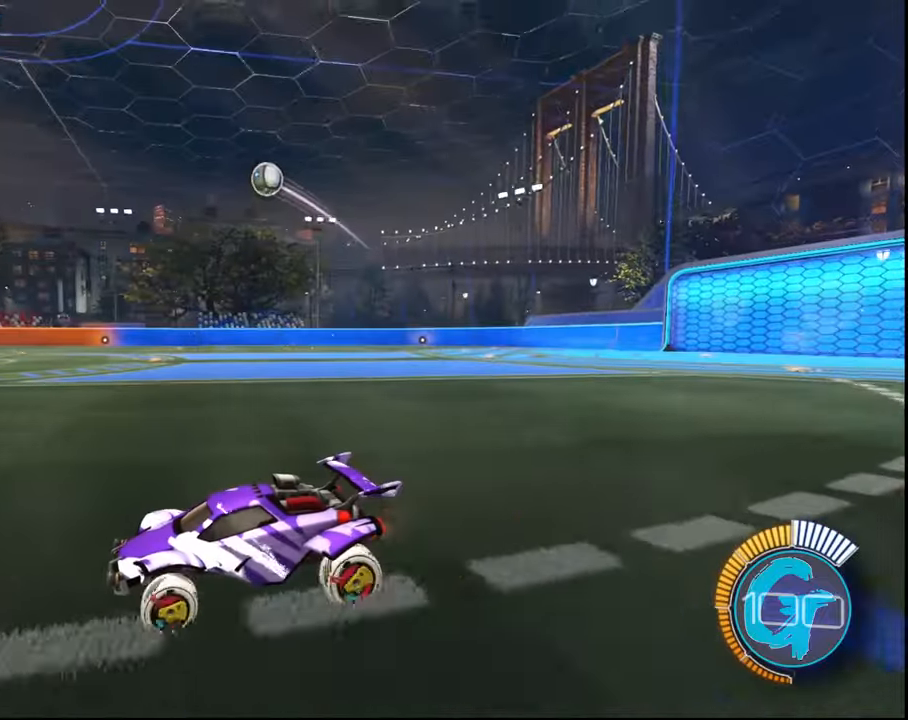
{"buttons": ["R2"], "left_stick": "center", "right_stick": "center", "events": []}
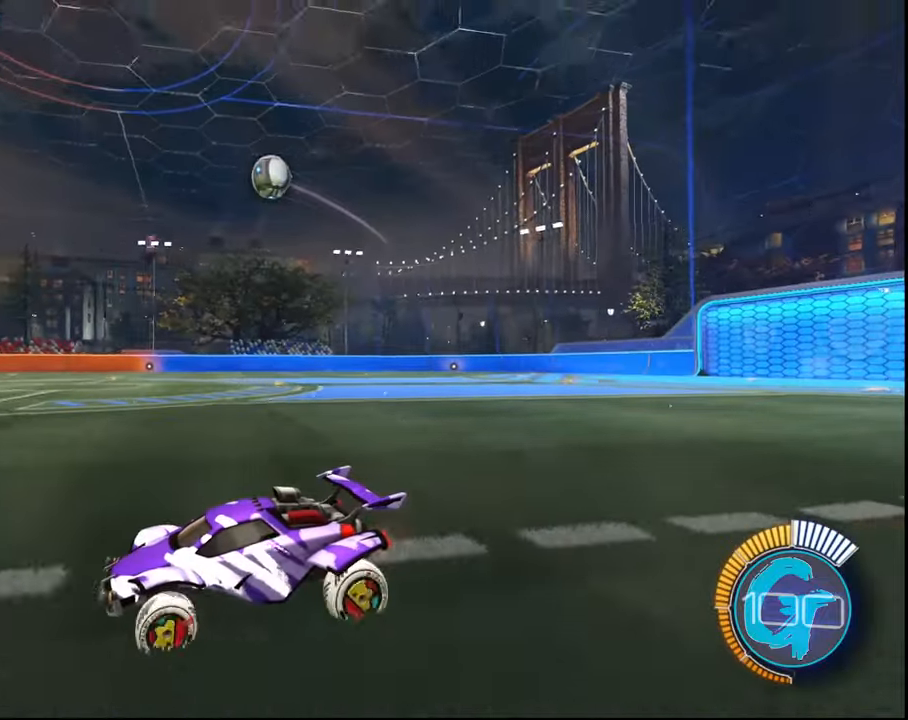
{"buttons": [], "left_stick": "center", "right_stick": "center", "events": [[134, "R2", "up"]]}
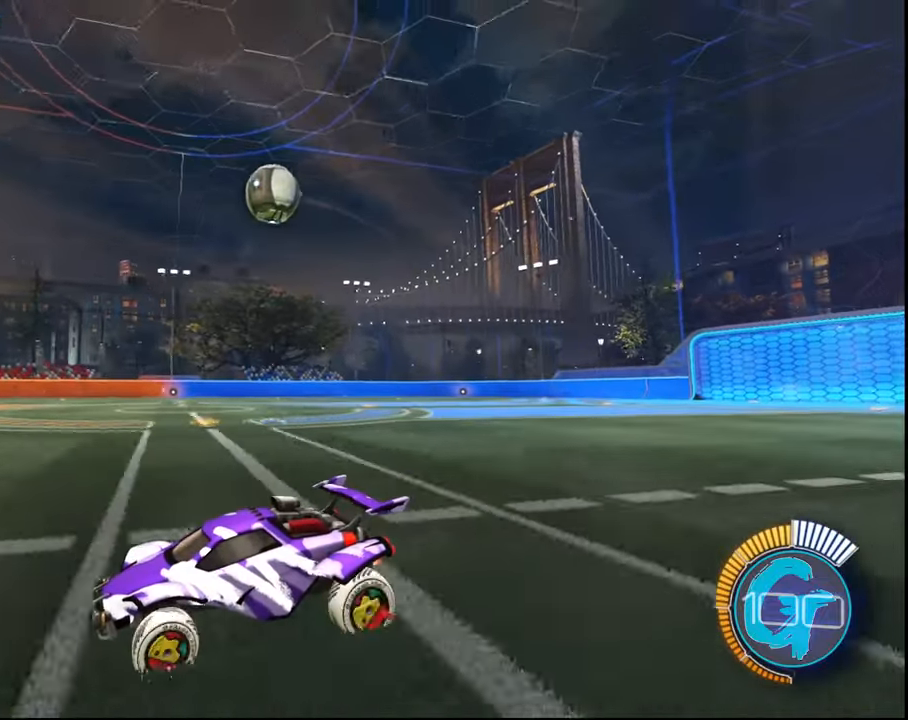
{"buttons": [], "left_stick": "center", "right_stick": "center", "events": [[267, "left_stick", "right"], [334, "R2", "down"], [400, "R2", "up"], [467, "left_stick", "center"]]}
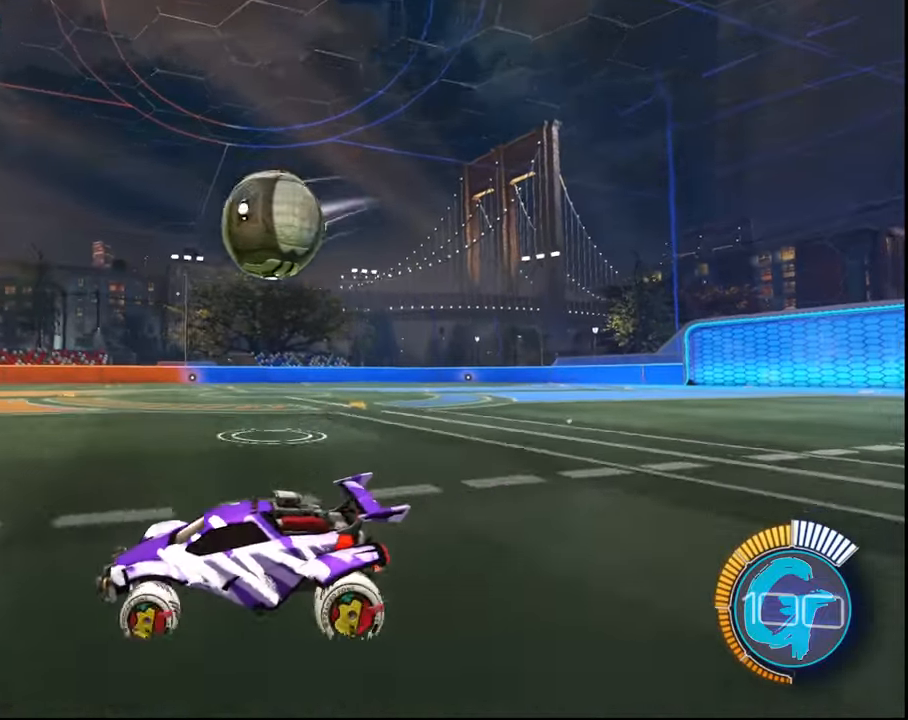
{"buttons": ["SQUARE", "R2"], "left_stick": "right", "right_stick": "center", "events": [[34, "left_stick", "right"], [101, "L2", "down"], [167, "R2", "down"], [267, "L2", "up"], [334, "SQUARE", "down"], [401, "left_stick", "center"], [468, "left_stick", "right"]]}
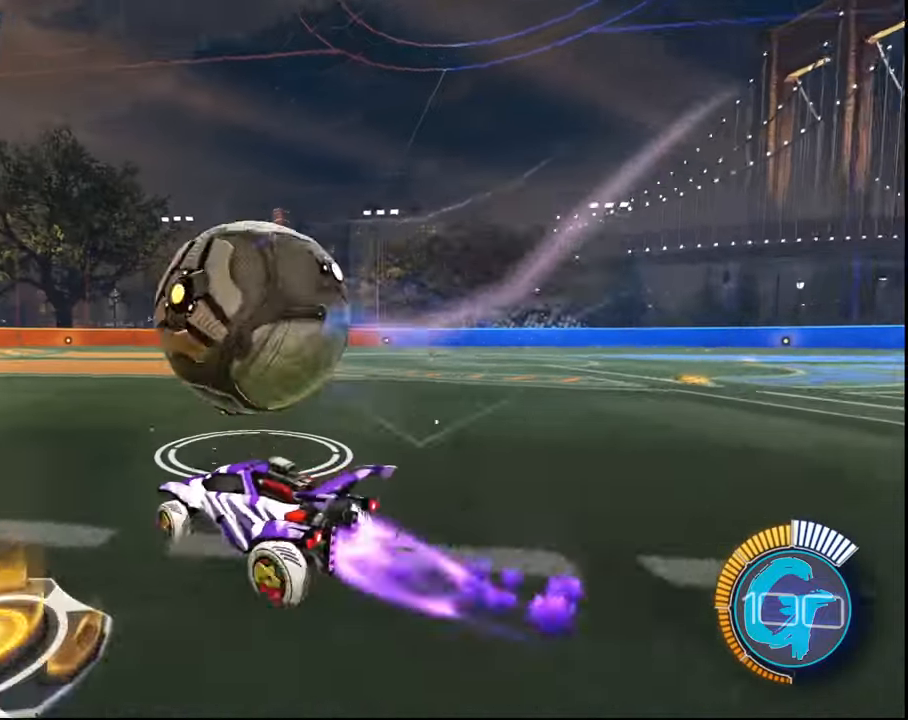
{"buttons": ["R2"], "left_stick": "center", "right_stick": "center", "events": [[167, "SQUARE", "up"], [234, "left_stick", "center"]]}
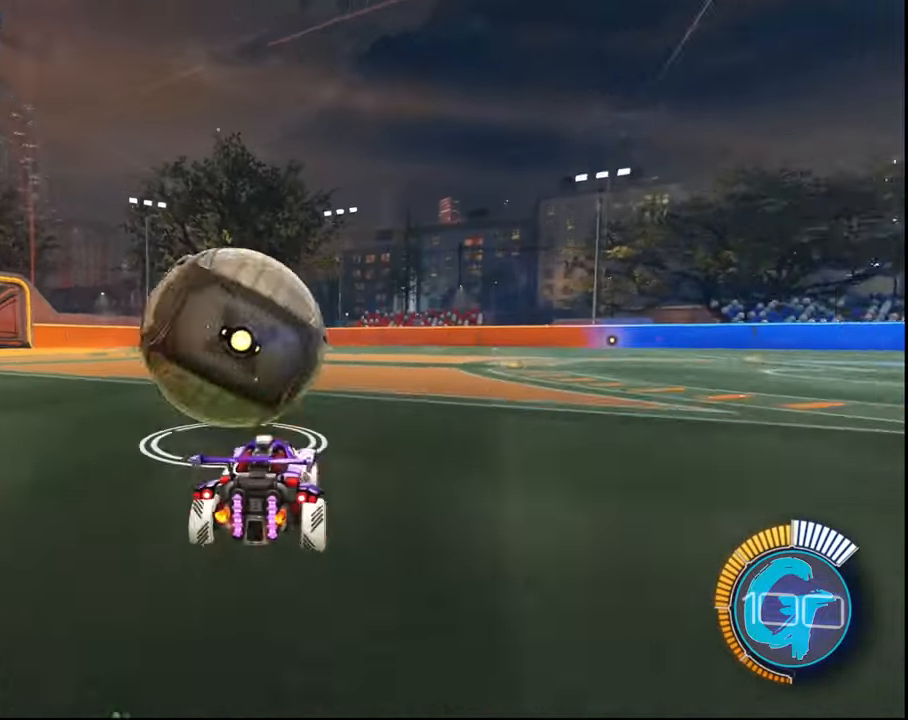
{"buttons": ["SQUARE", "R2"], "left_stick": "center", "right_stick": "center", "events": [[101, "TRIANGLE", "down"], [167, "TRIANGLE", "up"], [201, "left_stick", "up-left"], [267, "SQUARE", "down"], [468, "left_stick", "center"]]}
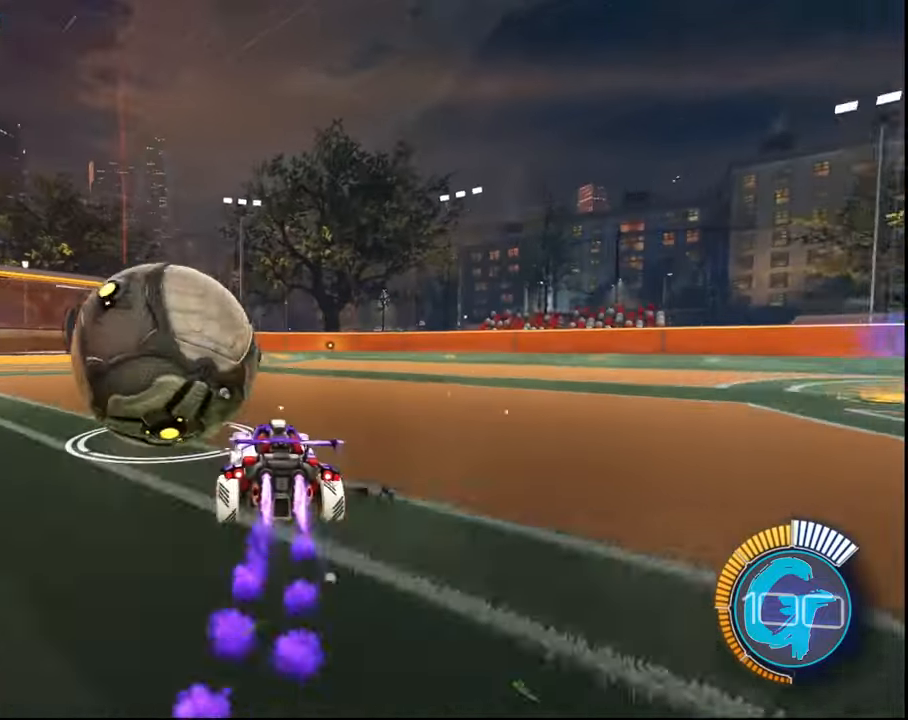
{"buttons": ["SQUARE", "R2"], "left_stick": "right", "right_stick": "center", "events": [[100, "left_stick", "left"], [434, "left_stick", "right"]]}
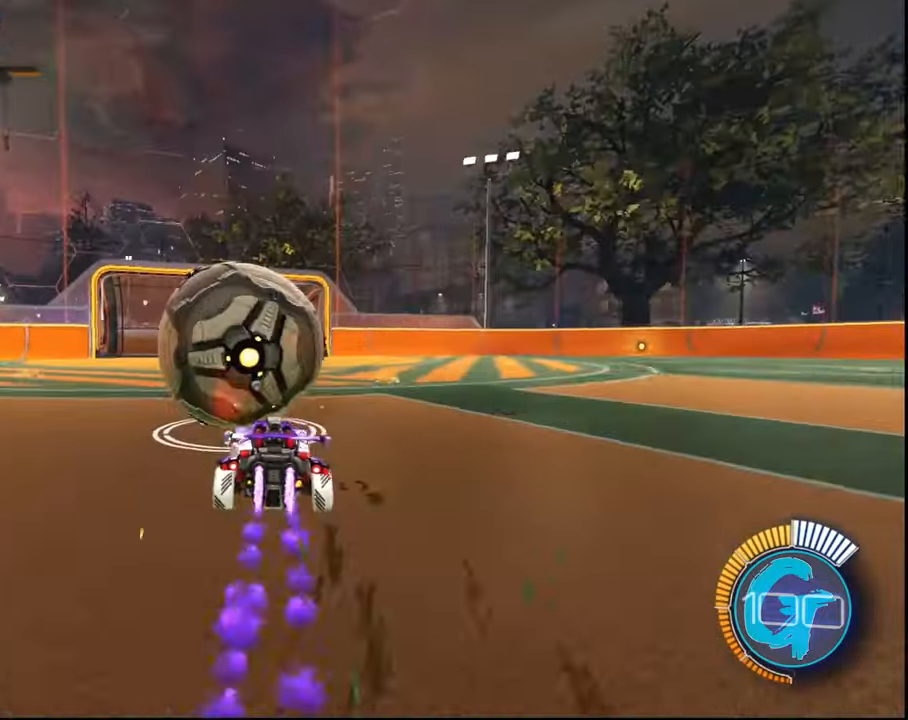
{"buttons": ["R2"], "left_stick": "center", "right_stick": "center", "events": [[101, "left_stick", "center"], [434, "SQUARE", "up"], [434, "left_stick", "up-left"], [501, "left_stick", "center"]]}
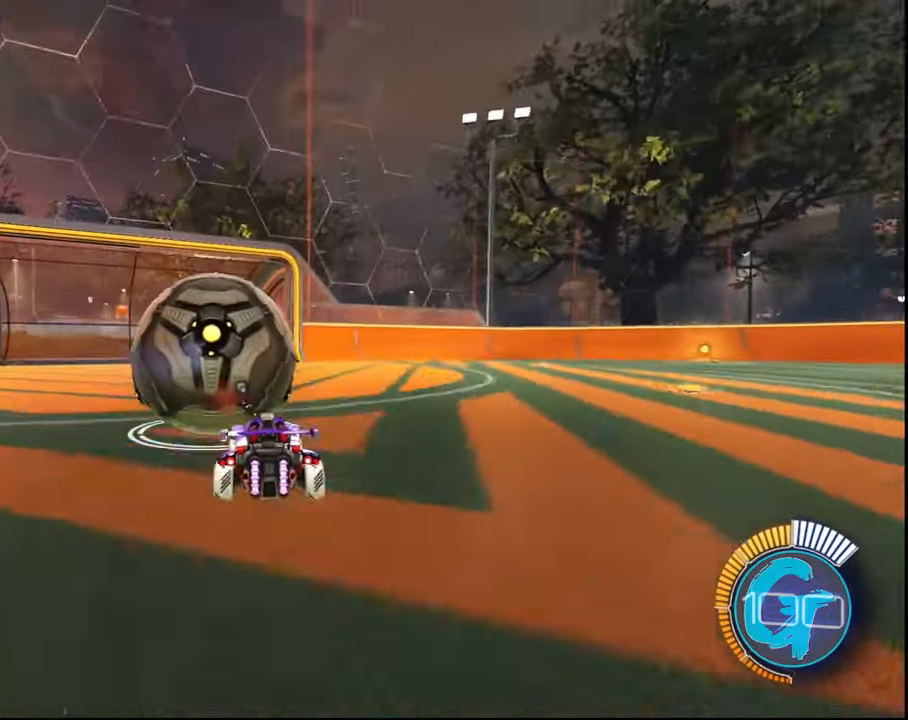
{"buttons": ["SQUARE", "R2"], "left_stick": "up-right", "right_stick": "center", "events": [[99, "left_stick", "left"], [133, "SQUARE", "down"], [199, "left_stick", "right"], [366, "left_stick", "up-right"], [433, "CROSS", "down"], [500, "CROSS", "up"]]}
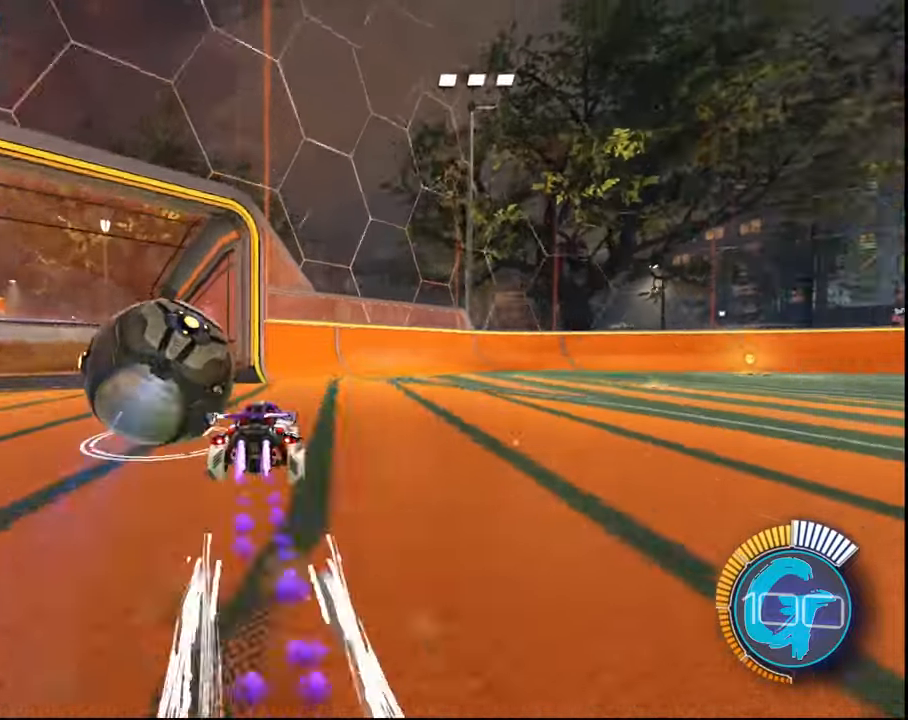
{"buttons": ["R2"], "left_stick": "center", "right_stick": "center", "events": [[67, "left_stick", "up-left"], [167, "SQUARE", "up"], [200, "L2", "down"], [300, "CIRCLE", "down"], [300, "L2", "up"], [300, "left_stick", "center"], [333, "CIRCLE", "up"]]}
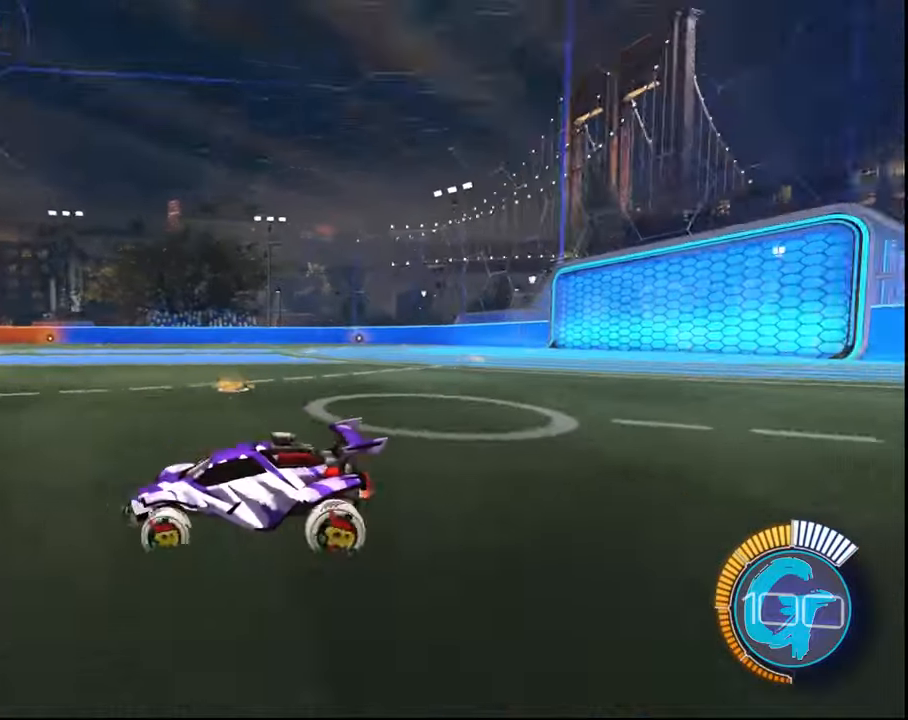
{"buttons": ["R2"], "left_stick": "center", "right_stick": "center", "events": [[100, "left_stick", "up-left"], [167, "left_stick", "center"], [301, "left_stick", "up-left"], [367, "left_stick", "center"]]}
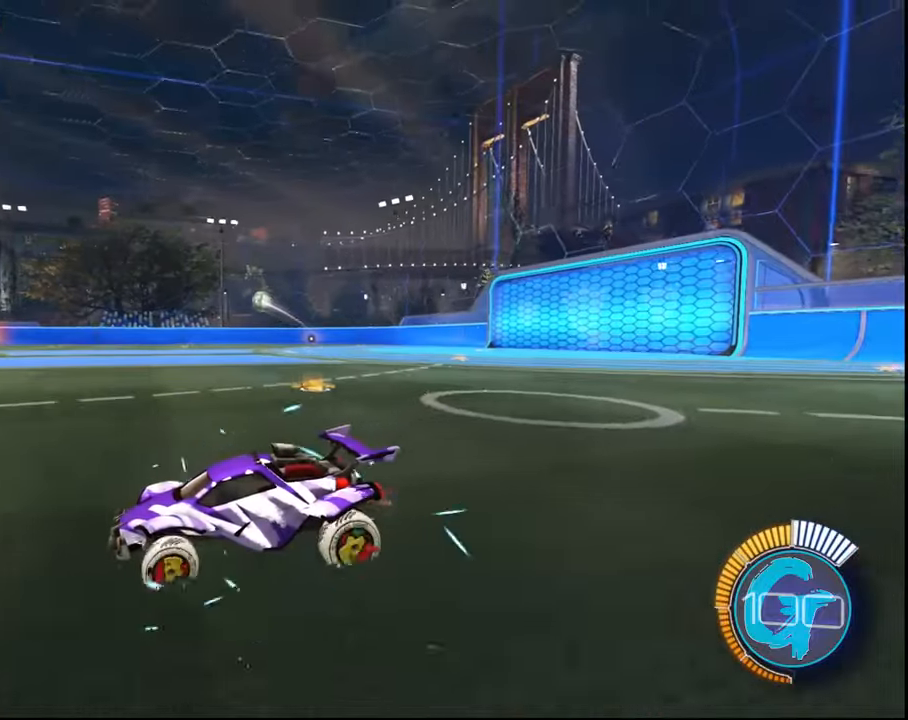
{"buttons": ["R2"], "left_stick": "up-left", "right_stick": "center", "events": [[467, "left_stick", "up-left"]]}
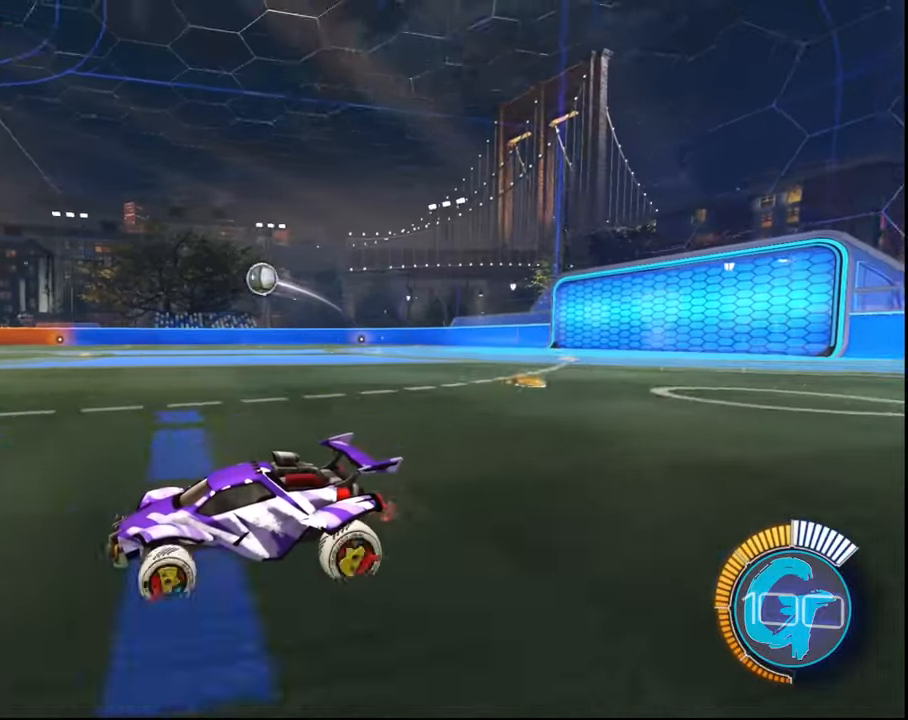
{"buttons": ["R2"], "left_stick": "center", "right_stick": "center", "events": [[34, "left_stick", "center"]]}
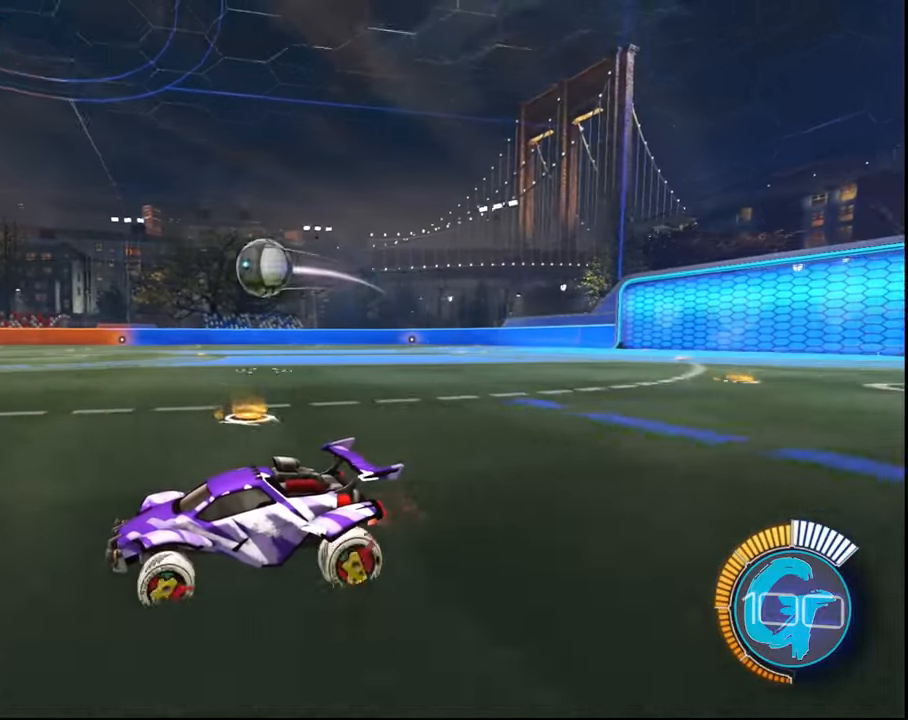
{"buttons": ["L2"], "left_stick": "right", "right_stick": "center", "events": [[167, "R2", "up"], [333, "left_stick", "right"], [367, "L2", "down"]]}
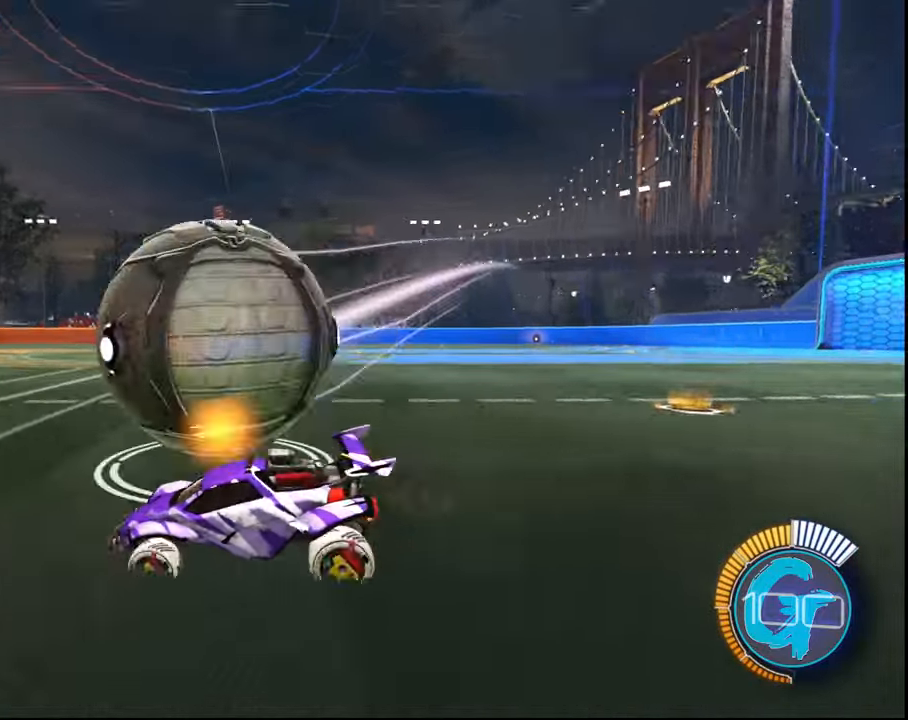
{"buttons": ["SQUARE", "R2"], "left_stick": "right", "right_stick": "center", "events": [[67, "R2", "down"], [133, "L2", "up"], [133, "SQUARE", "down"], [133, "left_stick", "center"], [334, "left_stick", "right"], [434, "left_stick", "center"], [500, "left_stick", "right"]]}
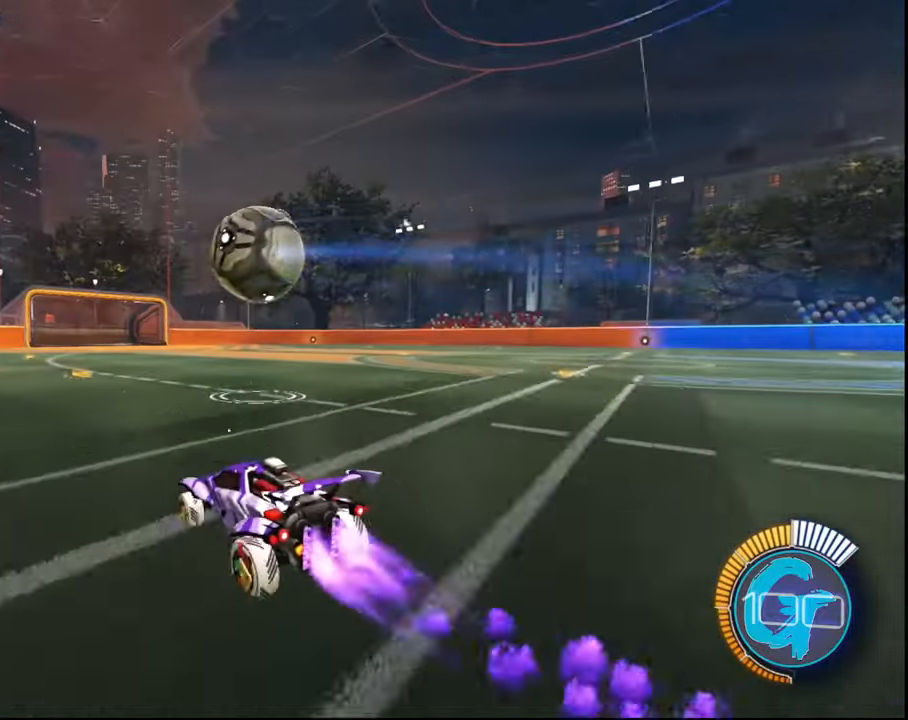
{"buttons": ["SQUARE", "R2"], "left_stick": "center", "right_stick": "center", "events": [[101, "left_stick", "center"]]}